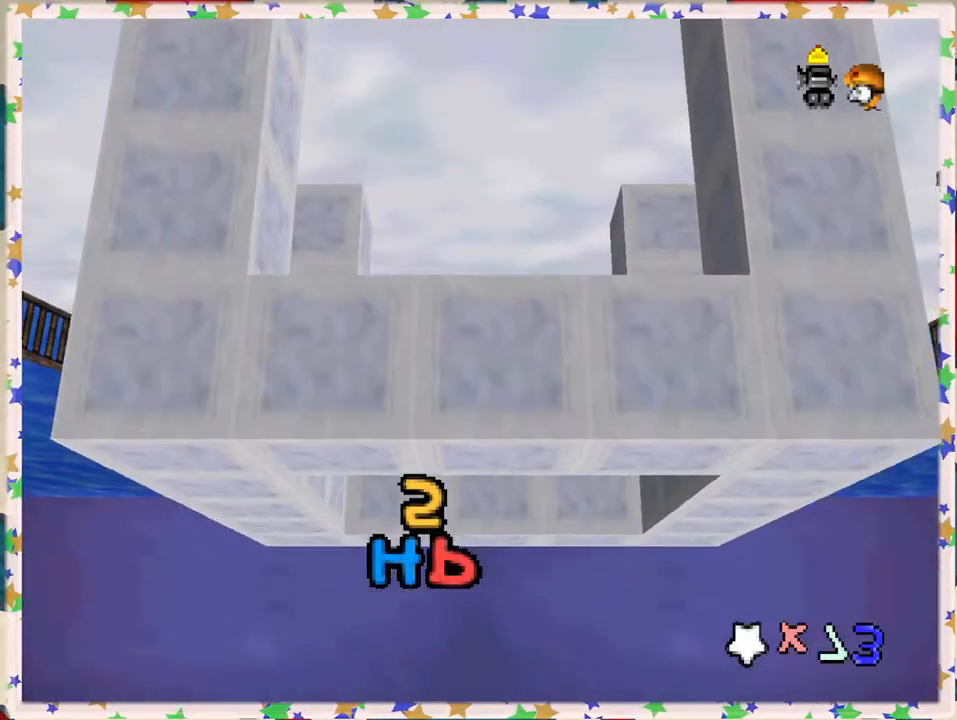
Gameplay with a controller (Nintendo layout); each line is a JSON object with the inputs held at the frame after it. "events" lists button and stick changes between this image and that frame as [ms after this image, input, new state], when the widget could be followed in between. Not read: L3 R3.
{"buttons": [], "left_stick": "center", "events": [[83, "A", "up"], [367, "A", "down"], [483, "A", "up"]]}
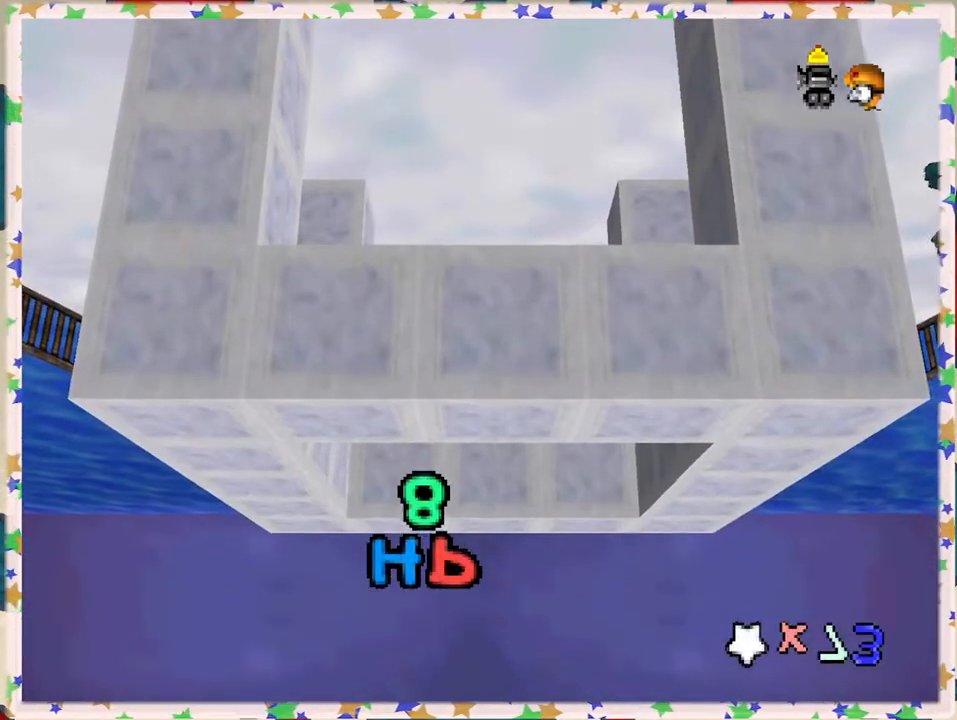
{"buttons": ["A"], "left_stick": "center", "events": [[50, "A", "down"], [167, "A", "up"], [250, "A", "down"], [333, "A", "up"], [417, "A", "down"]]}
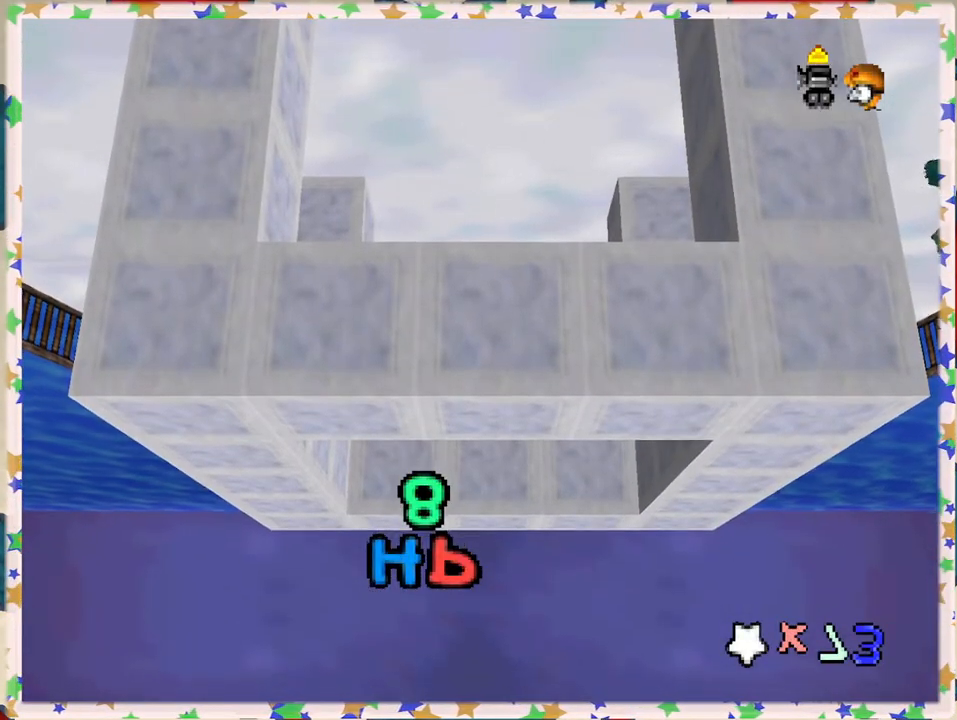
{"buttons": [], "left_stick": "up", "events": [[33, "A", "up"], [167, "A", "down"], [317, "A", "up"], [350, "left_stick", "up"]]}
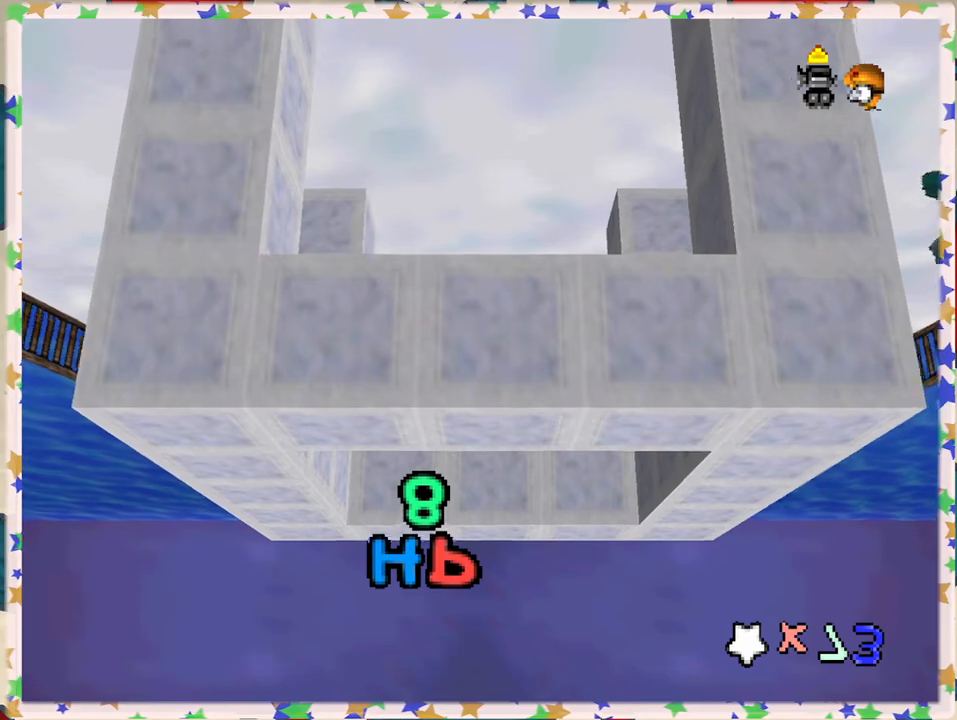
{"buttons": [], "left_stick": "up", "events": []}
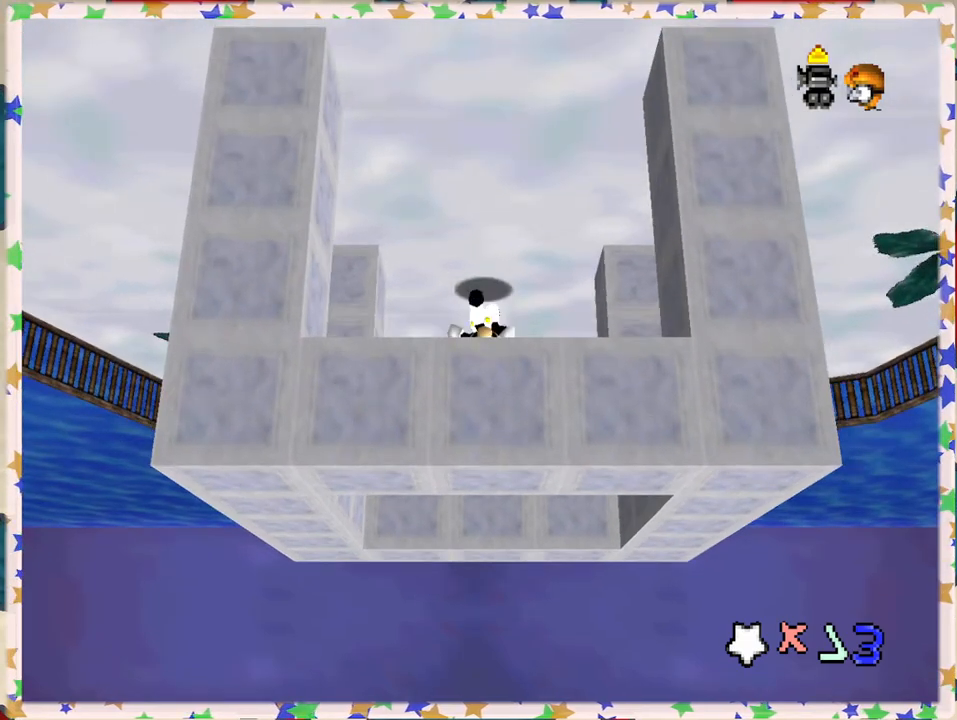
{"buttons": [], "left_stick": "center", "events": [[350, "left_stick", "center"]]}
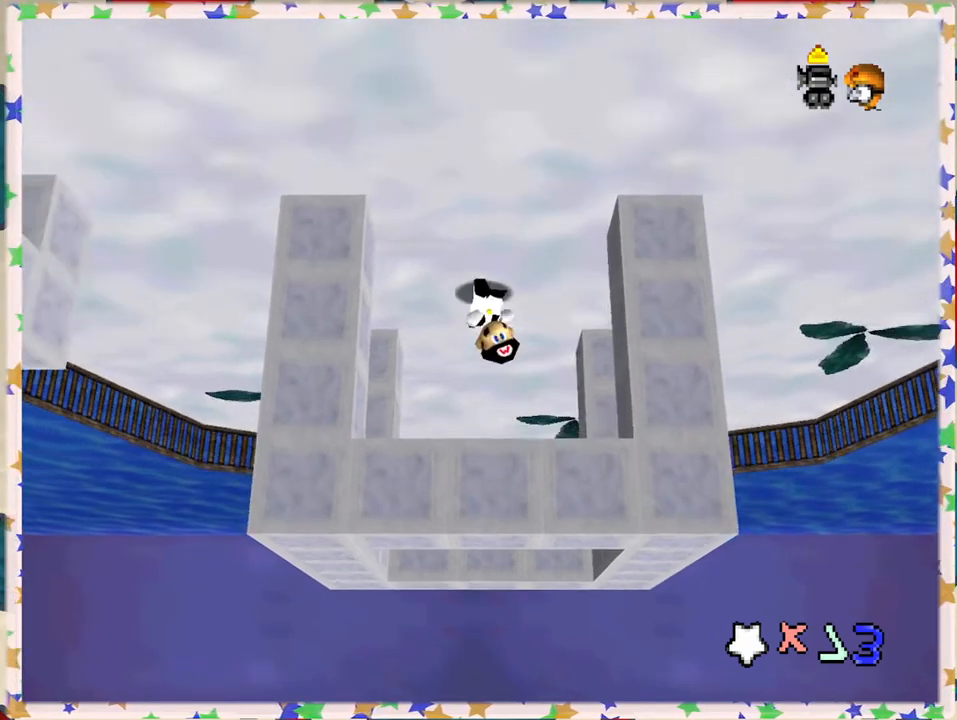
{"buttons": ["A"], "left_stick": "down", "events": [[400, "left_stick", "down"], [467, "A", "down"]]}
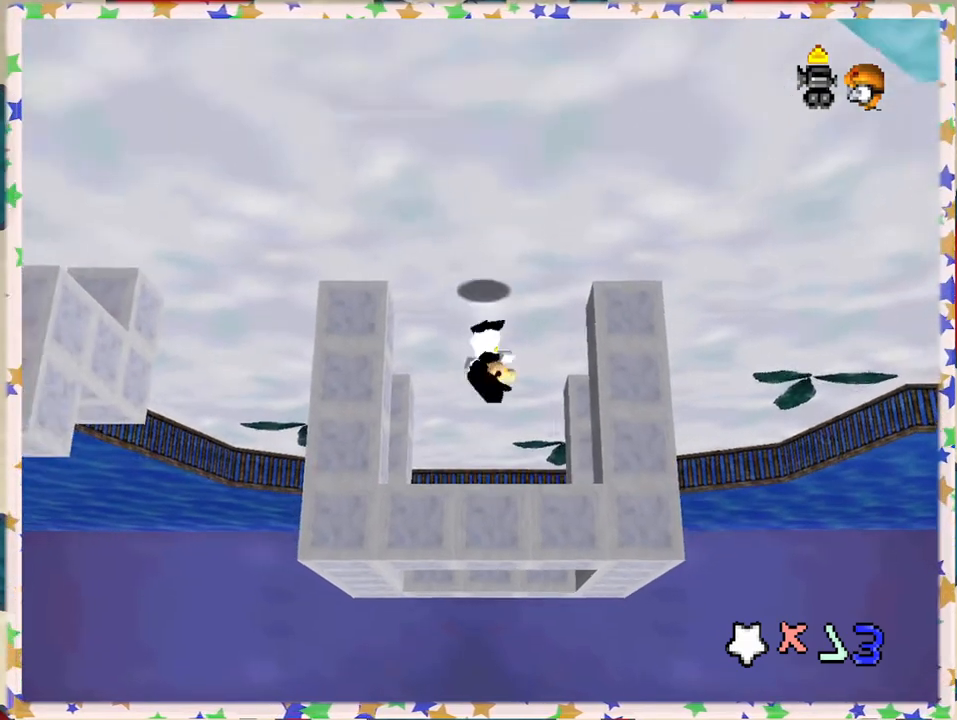
{"buttons": [], "left_stick": "center", "events": [[383, "A", "up"], [483, "left_stick", "center"]]}
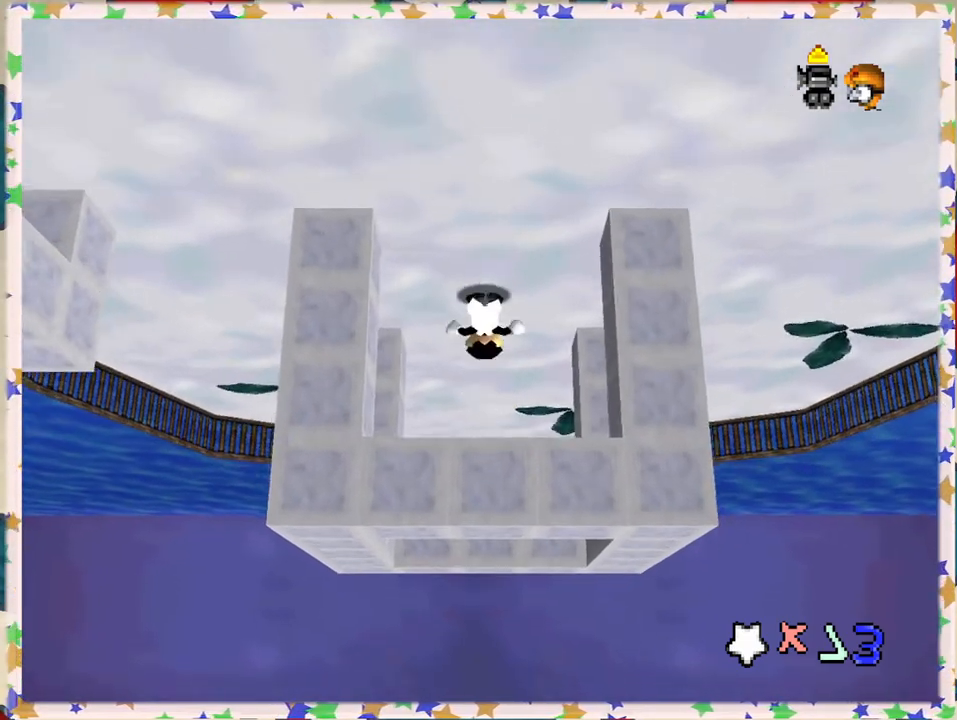
{"buttons": [], "left_stick": "center", "events": [[117, "left_stick", "up"], [283, "left_stick", "center"]]}
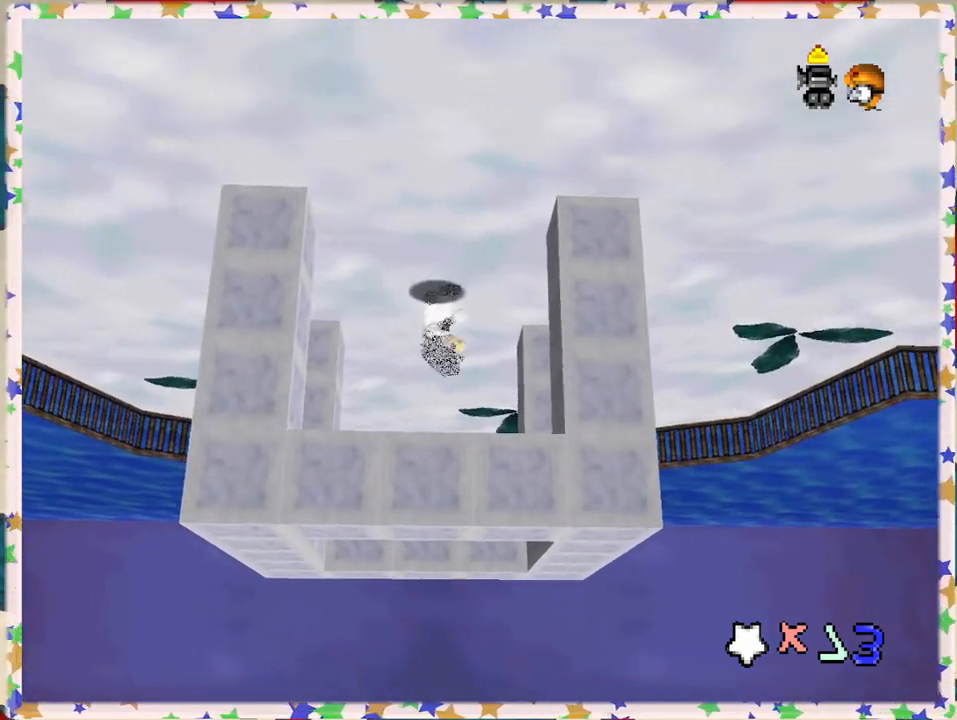
{"buttons": ["A"], "left_stick": "center", "events": [[500, "A", "down"]]}
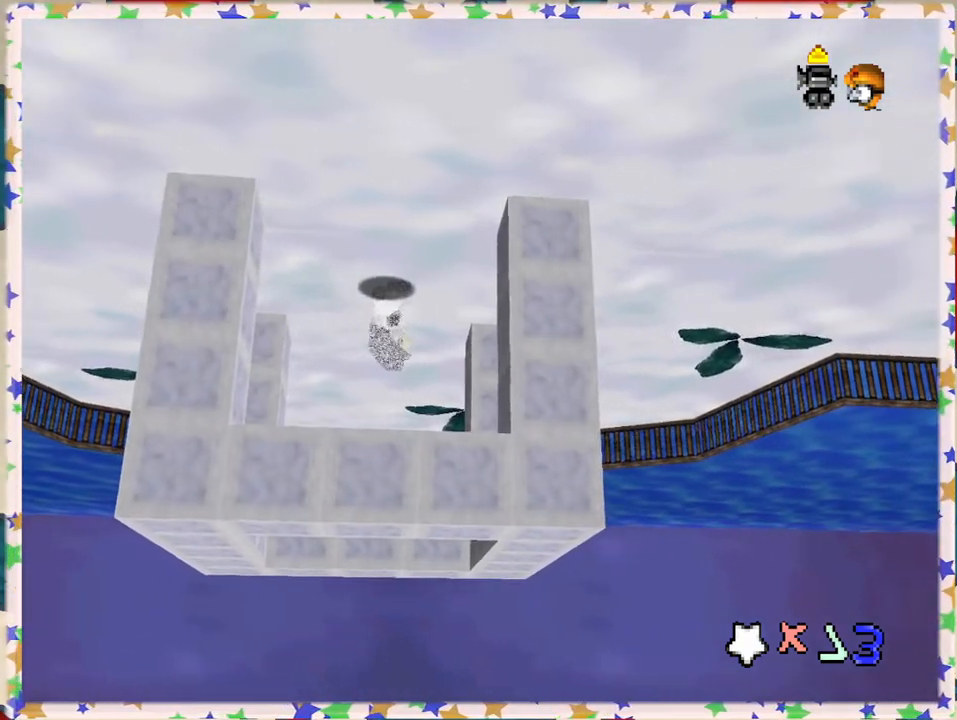
{"buttons": [], "left_stick": "center", "events": [[83, "left_stick", "up-left"], [100, "A", "up"], [233, "left_stick", "center"]]}
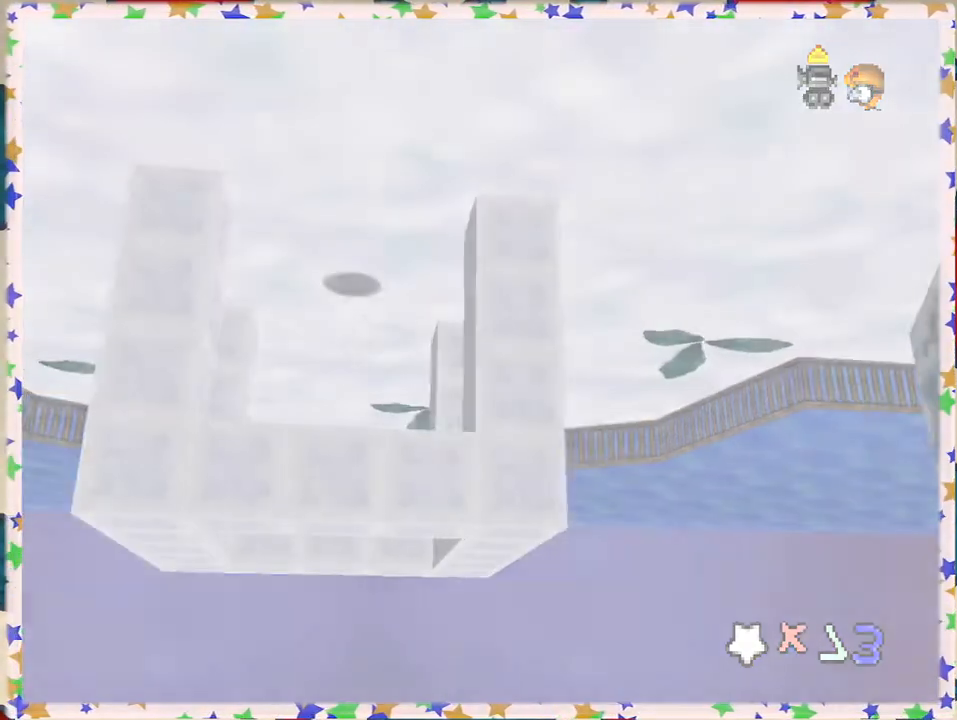
{"buttons": [], "left_stick": "center", "events": []}
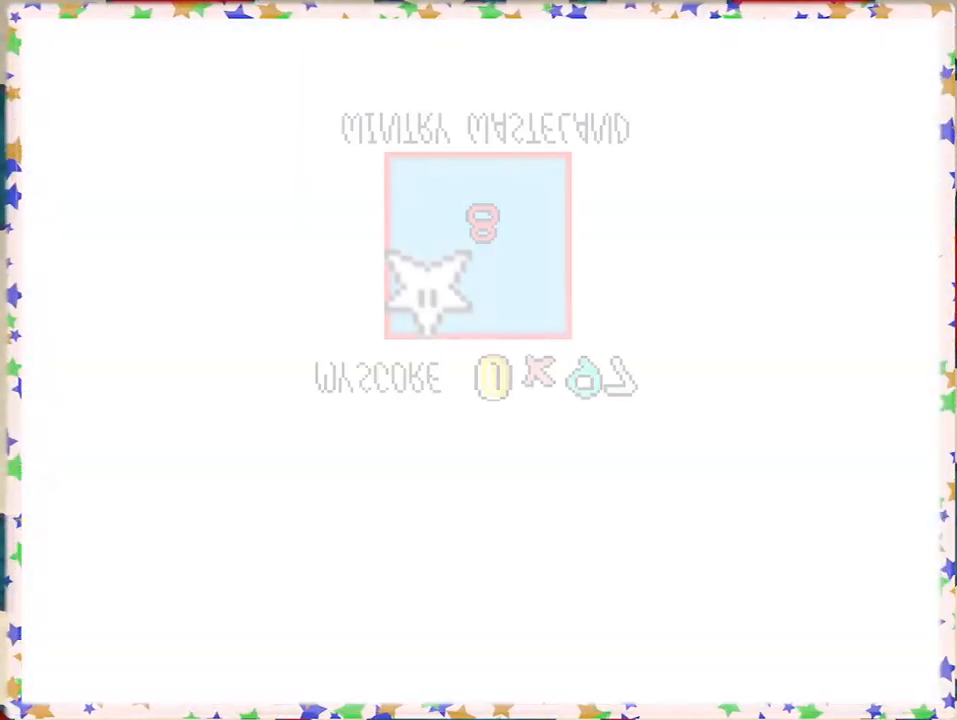
{"buttons": [], "left_stick": "center", "events": [[433, "A", "down"], [500, "A", "up"]]}
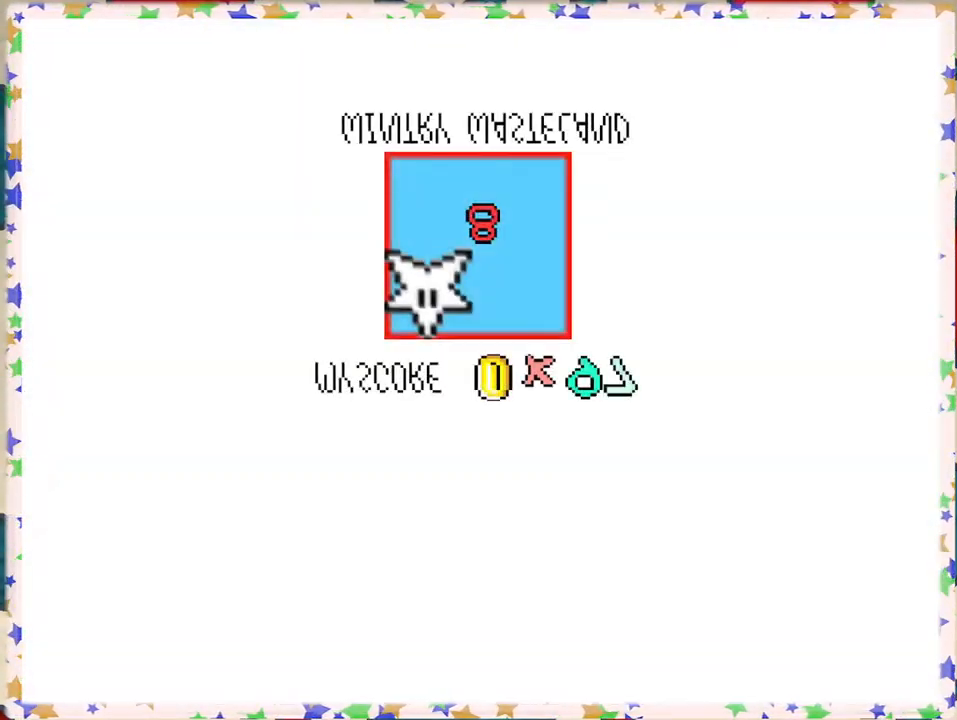
{"buttons": ["A"], "left_stick": "center", "events": [[133, "A", "down"], [200, "A", "up"], [283, "A", "down"], [367, "A", "up"], [450, "A", "down"]]}
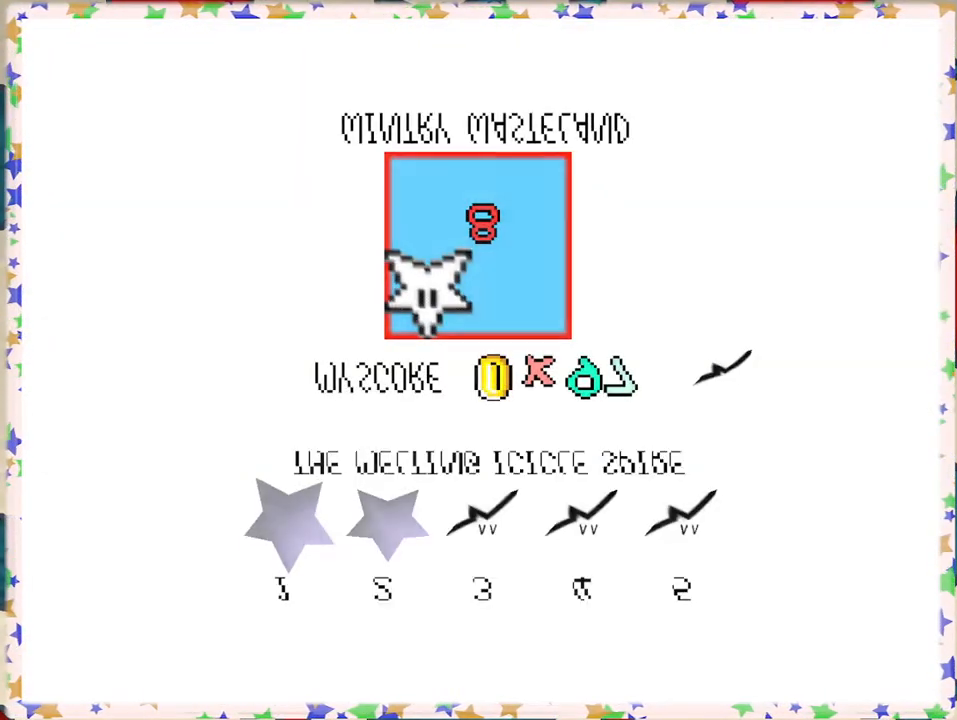
{"buttons": [], "left_stick": "center", "events": [[17, "A", "up"], [83, "A", "down"], [167, "A", "up"], [233, "A", "down"], [333, "A", "up"], [383, "A", "down"], [500, "A", "up"]]}
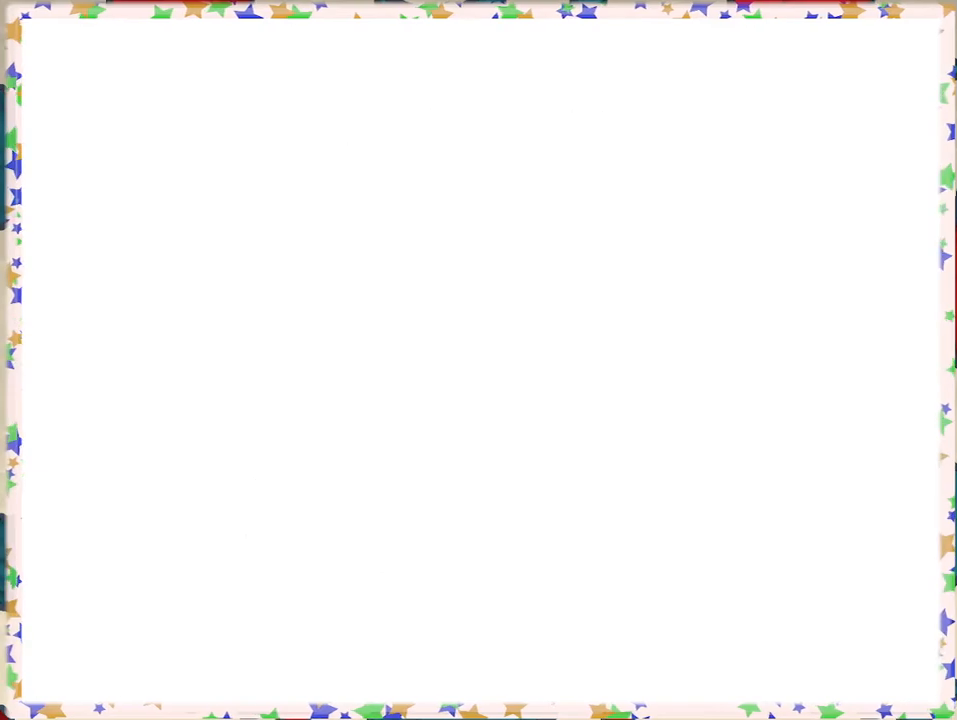
{"buttons": [], "left_stick": "center", "events": []}
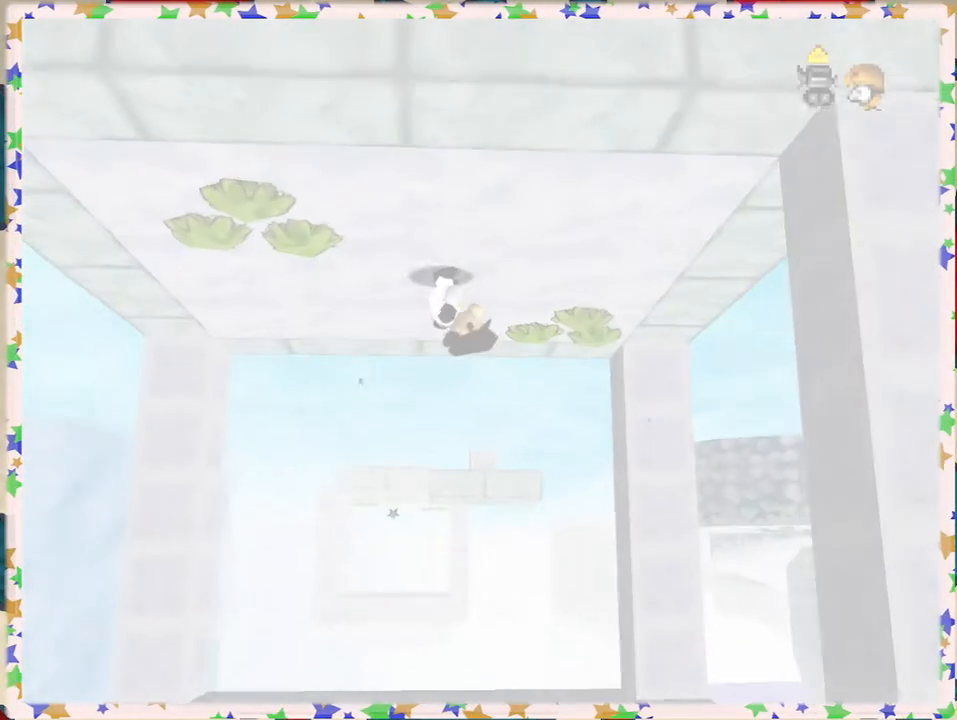
{"buttons": [], "left_stick": "center", "events": []}
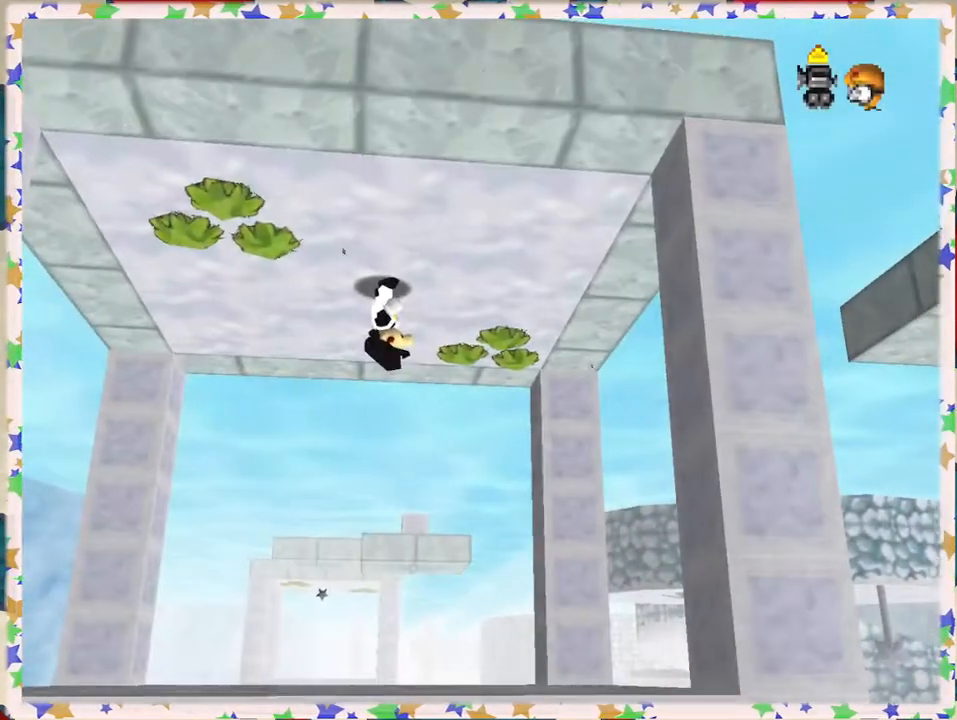
{"buttons": [], "left_stick": "center", "events": [[67, "C_RIGHT", "down"], [183, "C_RIGHT", "up"]]}
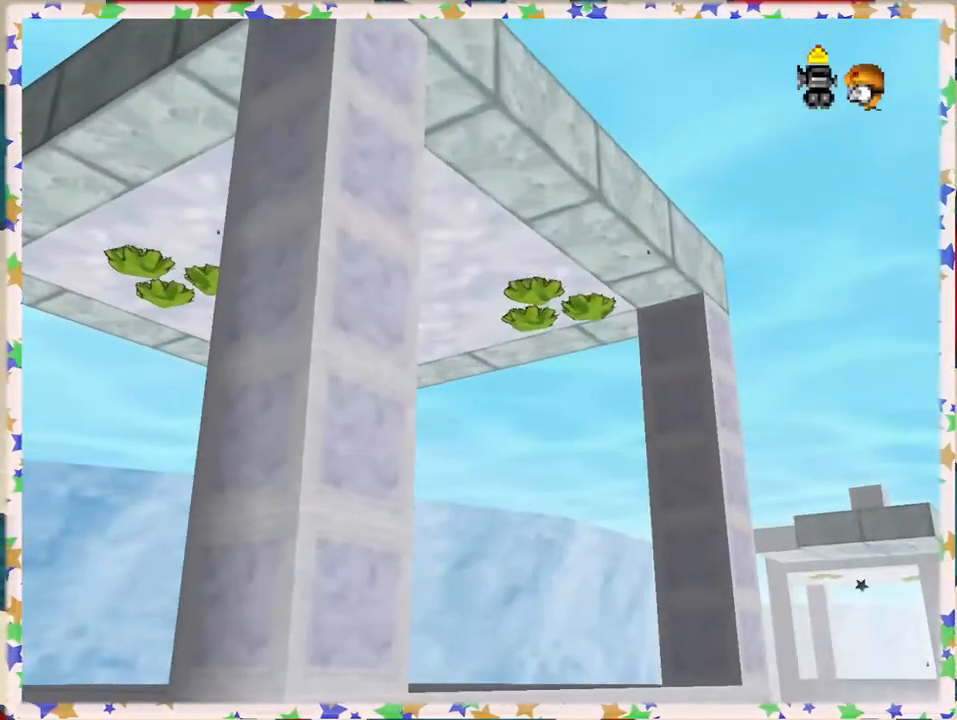
{"buttons": ["C_LEFT"], "left_stick": "center", "events": [[83, "C_LEFT", "down"], [250, "C_LEFT", "up"], [467, "C_LEFT", "down"]]}
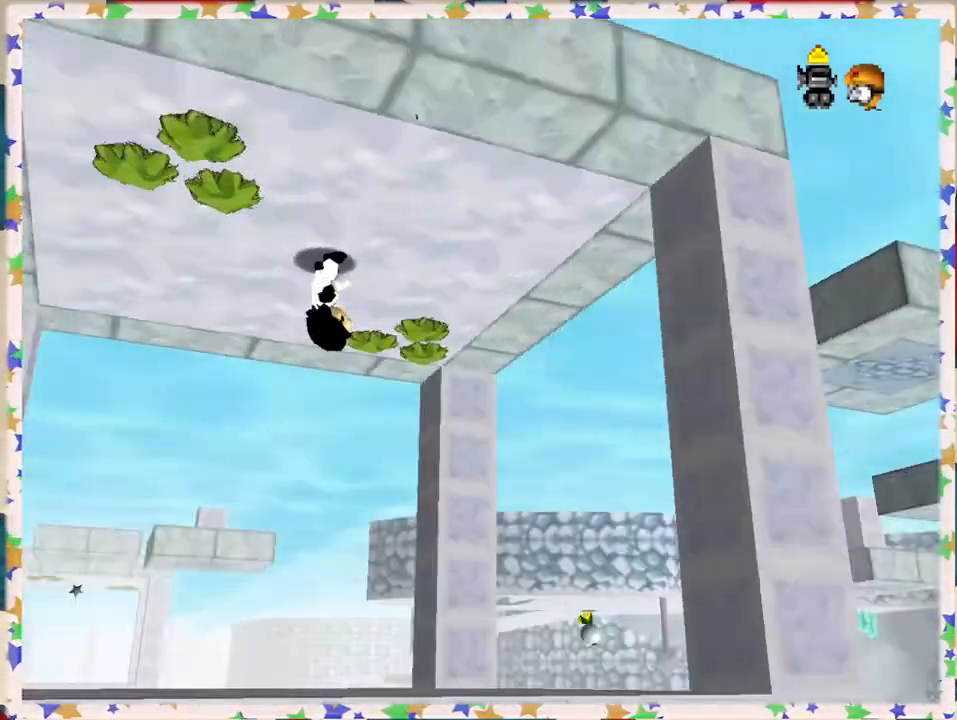
{"buttons": ["C_RIGHT"], "left_stick": "center", "events": [[83, "C_LEFT", "up"], [450, "C_RIGHT", "down"]]}
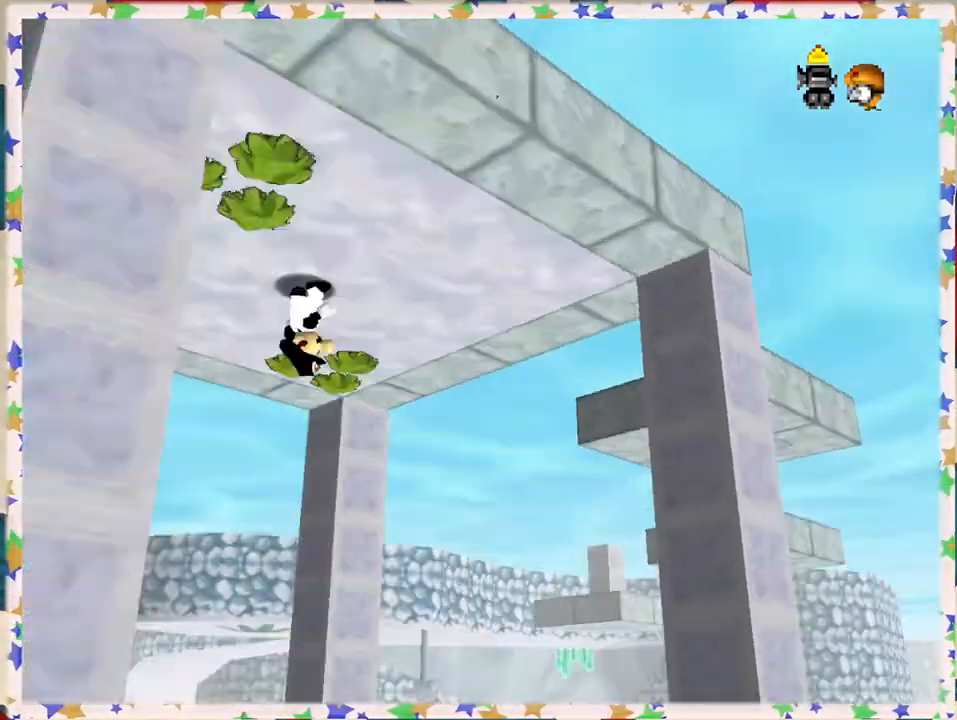
{"buttons": [], "left_stick": "center", "events": [[67, "C_RIGHT", "up"], [267, "C_RIGHT", "down"], [333, "C_RIGHT", "up"]]}
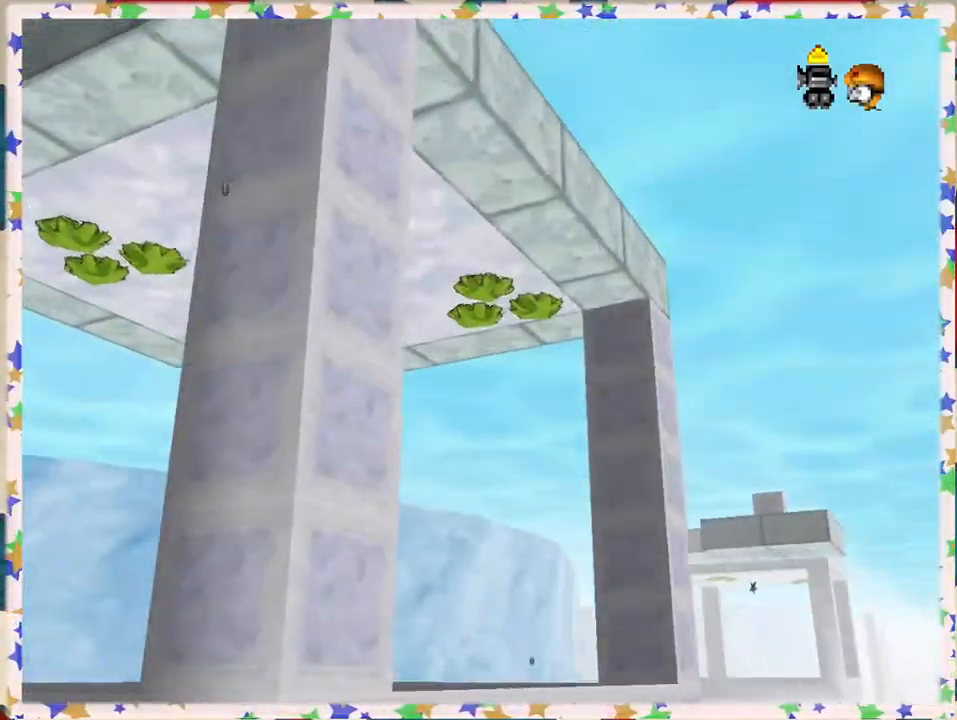
{"buttons": [], "left_stick": "center", "events": [[100, "C_LEFT", "down"], [233, "C_LEFT", "up"], [333, "C_LEFT", "down"], [433, "C_LEFT", "up"]]}
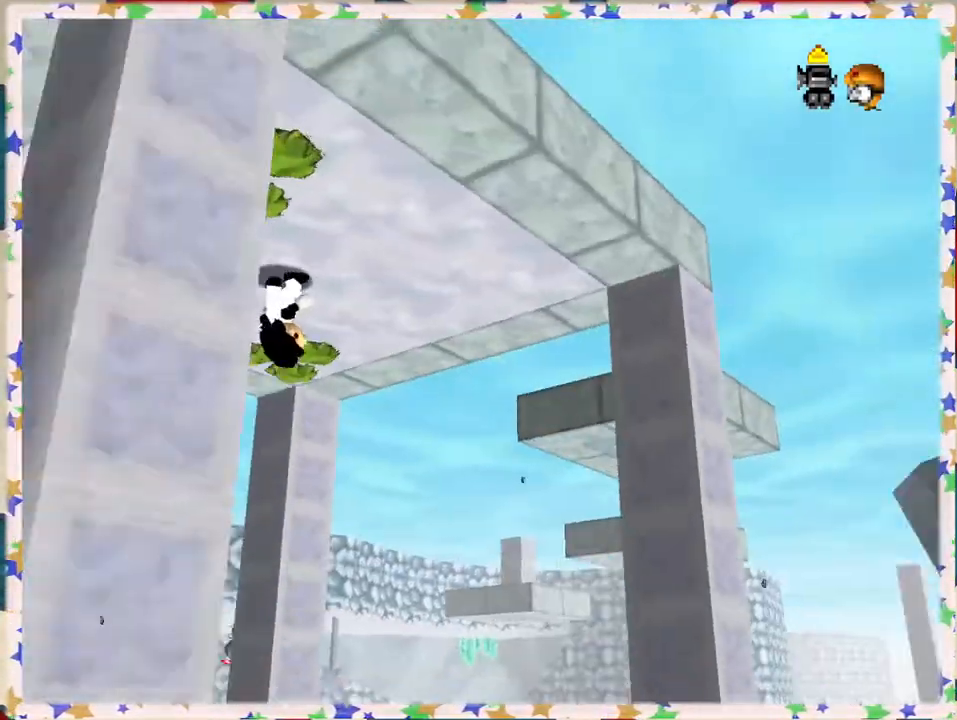
{"buttons": [], "left_stick": "center", "events": [[183, "C_LEFT", "down"], [283, "C_LEFT", "up"]]}
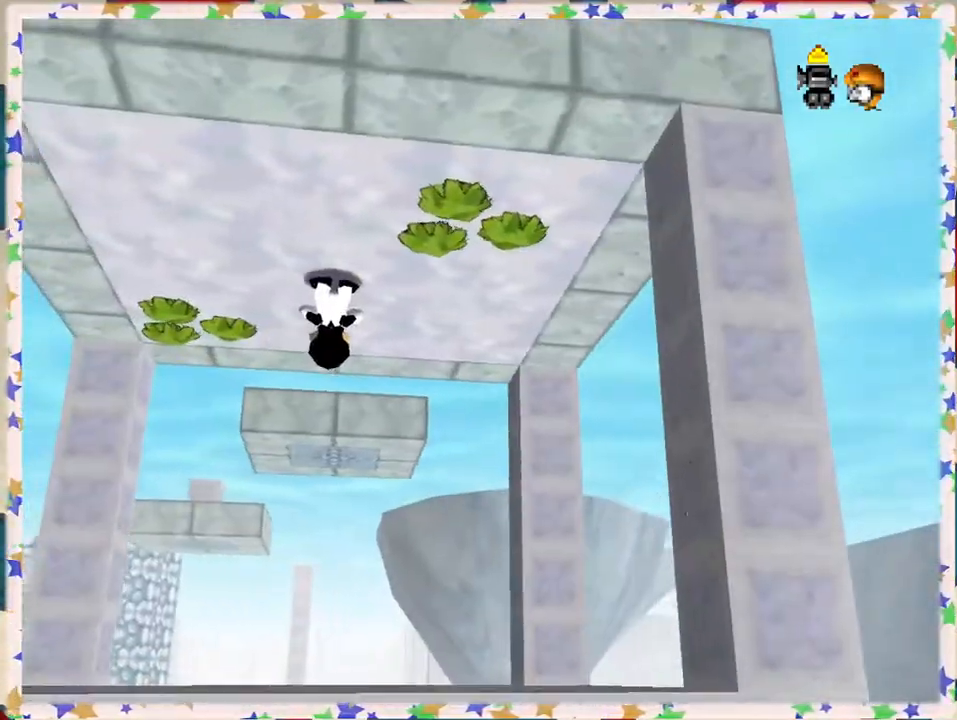
{"buttons": [], "left_stick": "down", "events": [[167, "left_stick", "down"]]}
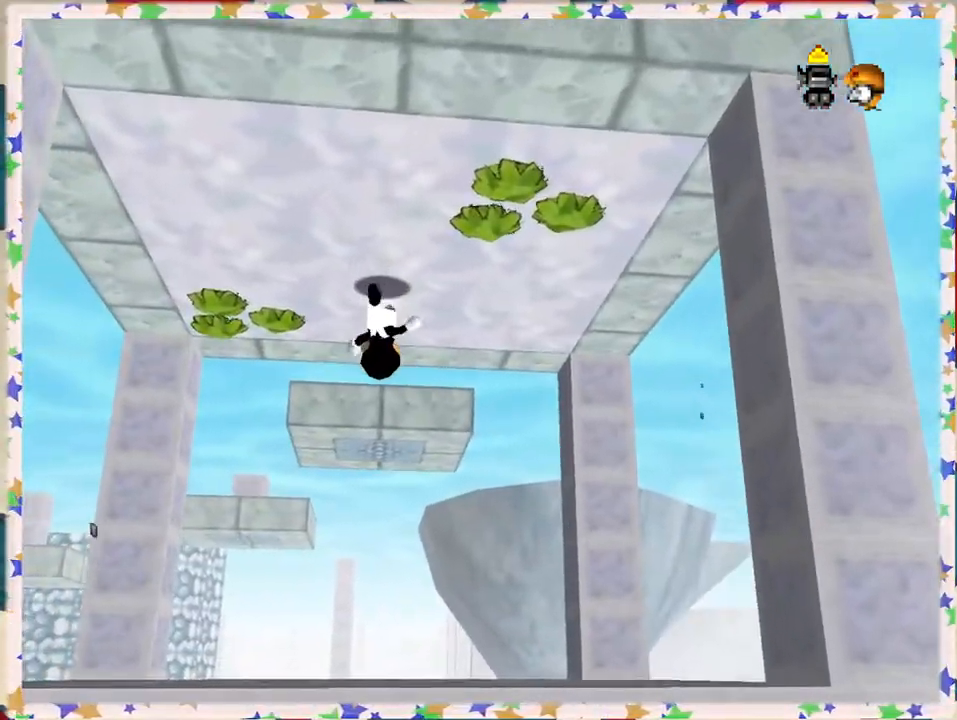
{"buttons": ["A", "Z"], "left_stick": "down", "events": [[200, "Z", "down"], [250, "A", "down"]]}
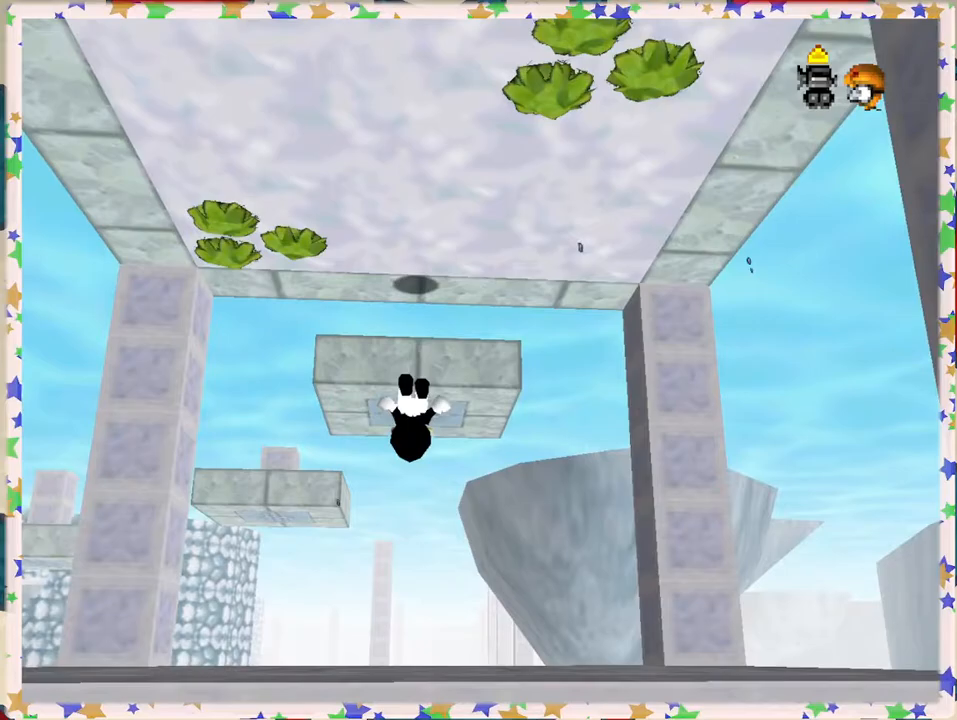
{"buttons": [], "left_stick": "up", "events": [[283, "left_stick", "up"], [333, "Z", "up"], [383, "A", "up"]]}
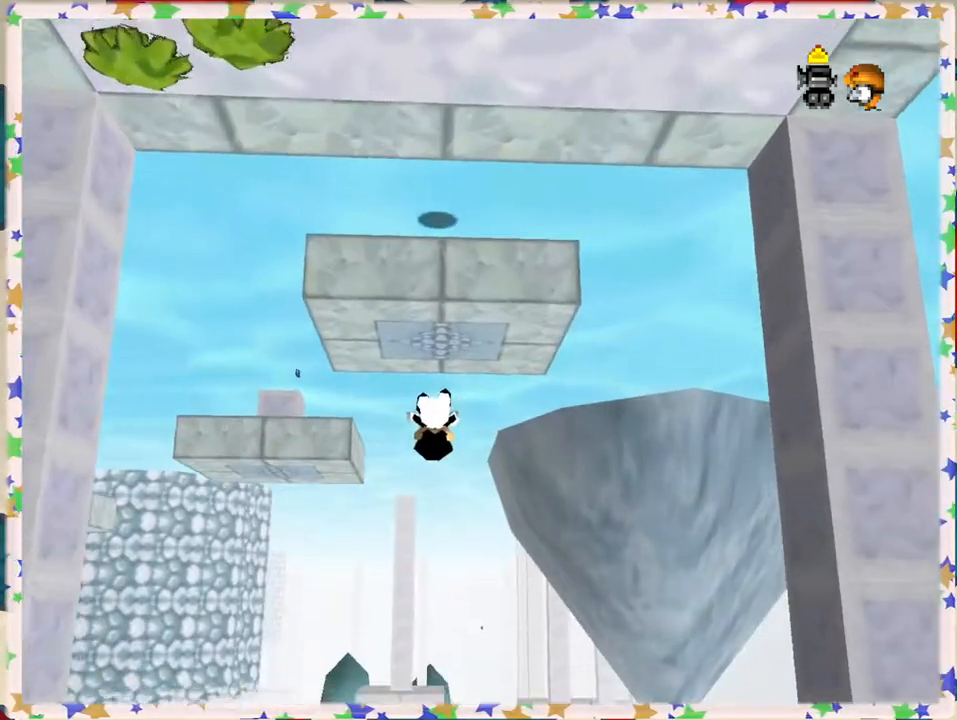
{"buttons": [], "left_stick": "center", "events": [[117, "left_stick", "center"], [300, "left_stick", "up"], [400, "left_stick", "center"]]}
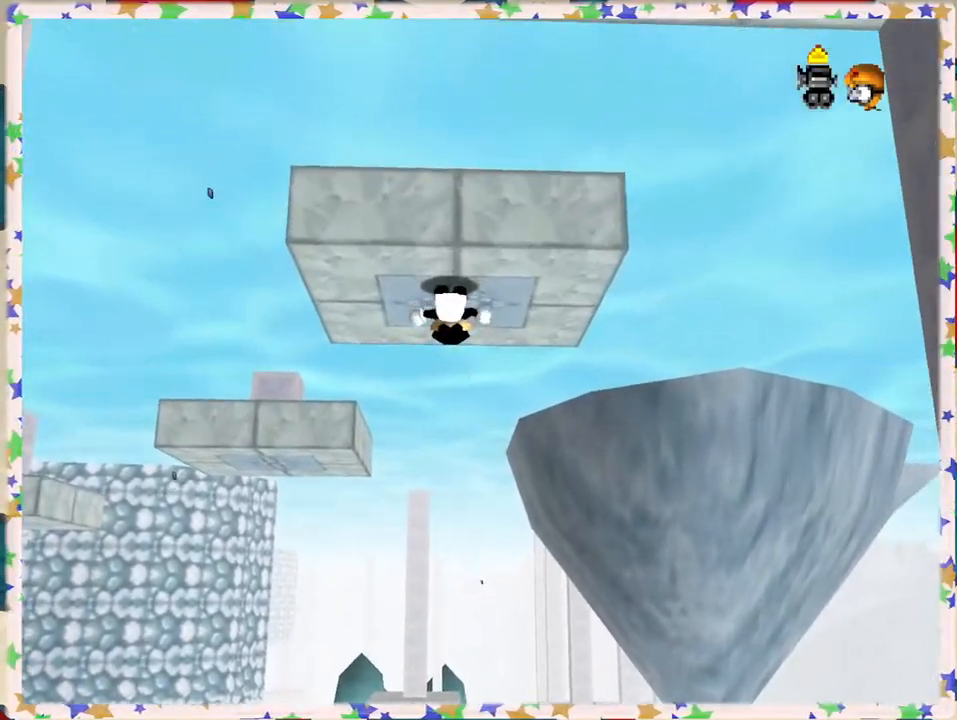
{"buttons": [], "left_stick": "center", "events": [[33, "C_RIGHT", "down"], [150, "C_RIGHT", "up"]]}